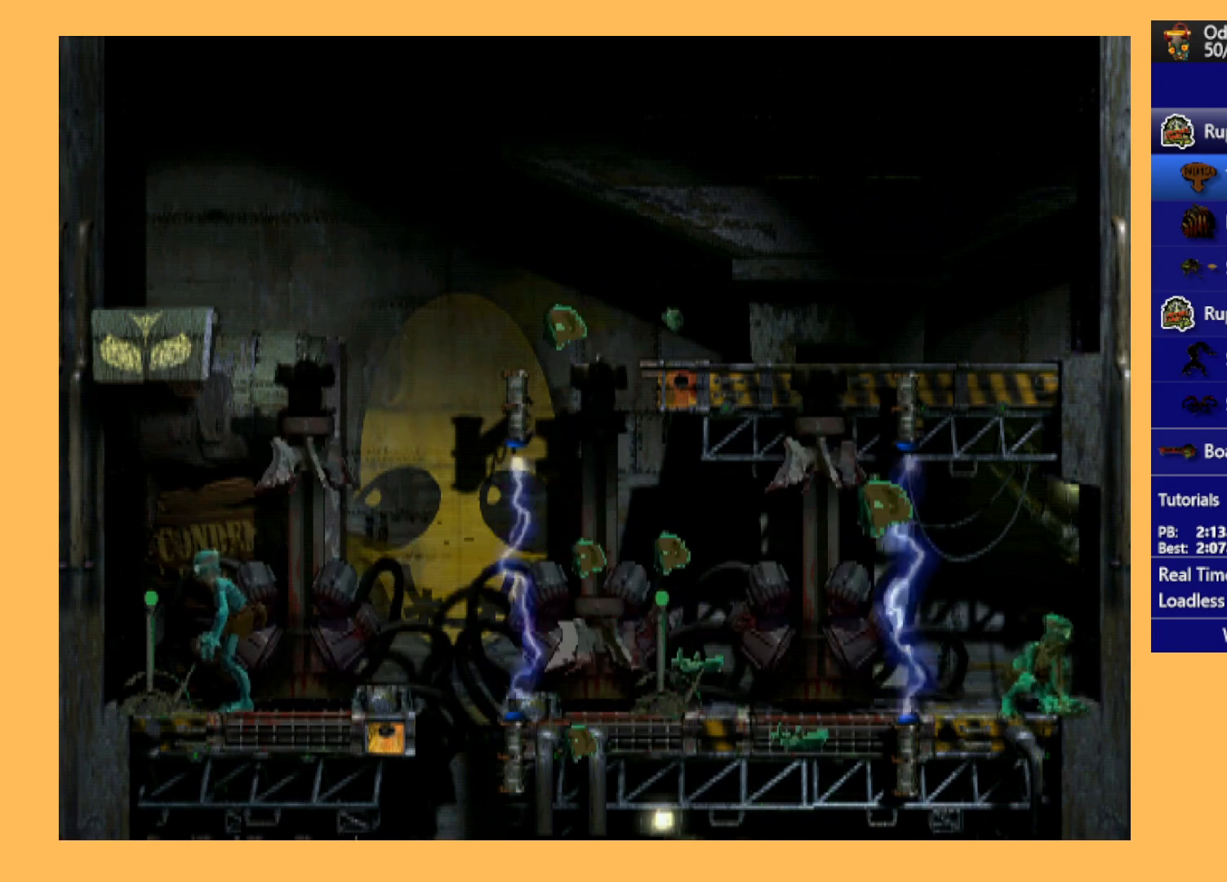
Gameplay with a controller (Xbox layout); each line is a JSON object with the inputs held at the frame after it. "events" lists button and stick changes between this image and that frame as [ms after this image, input, new state], when the widget could be followed in between. Not read: right_stick.
{"buttons": ["X"], "left_stick": "center", "events": [[167, "Y", "up"], [467, "L1", "up"], [500, "X", "down"]]}
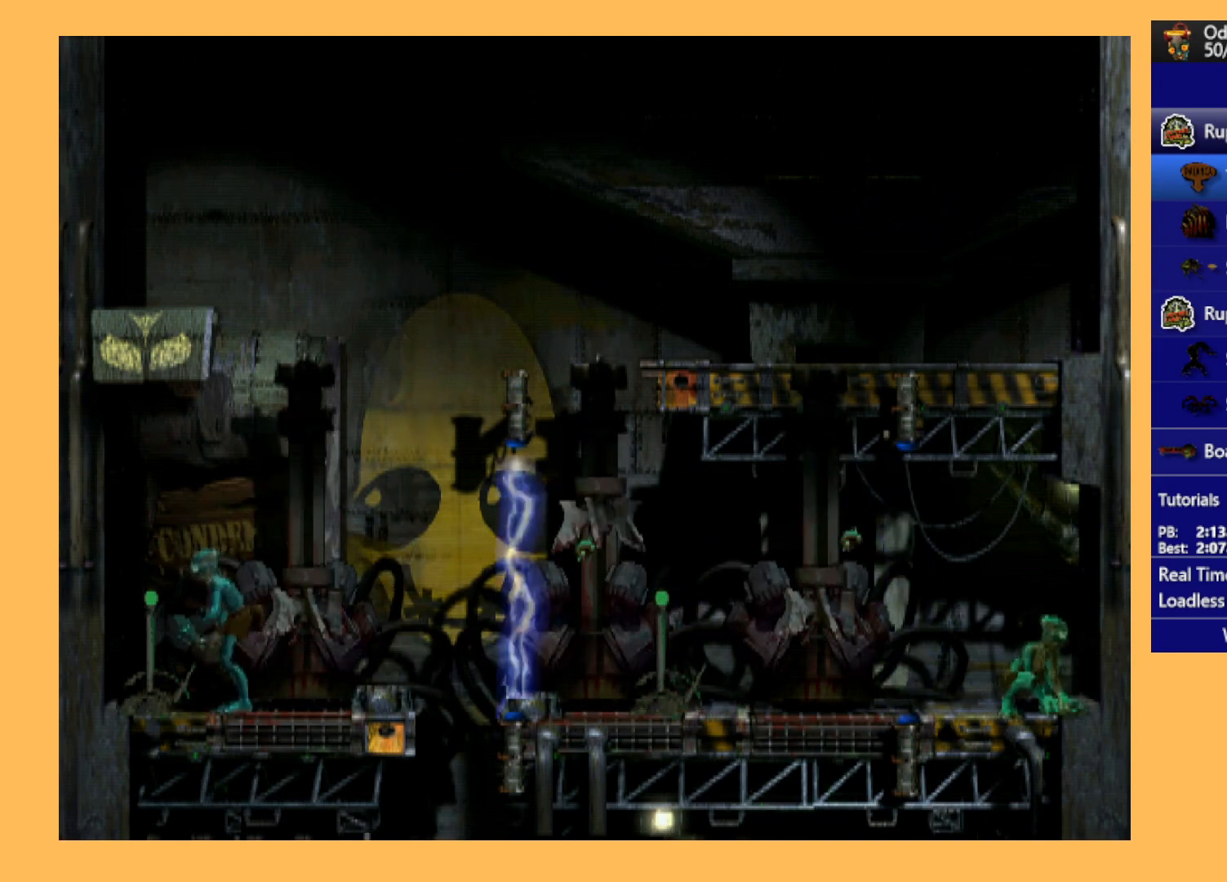
{"buttons": [], "left_stick": "center", "events": [[67, "X", "up"], [133, "X", "down"], [200, "X", "up"], [300, "X", "down"], [367, "X", "up"]]}
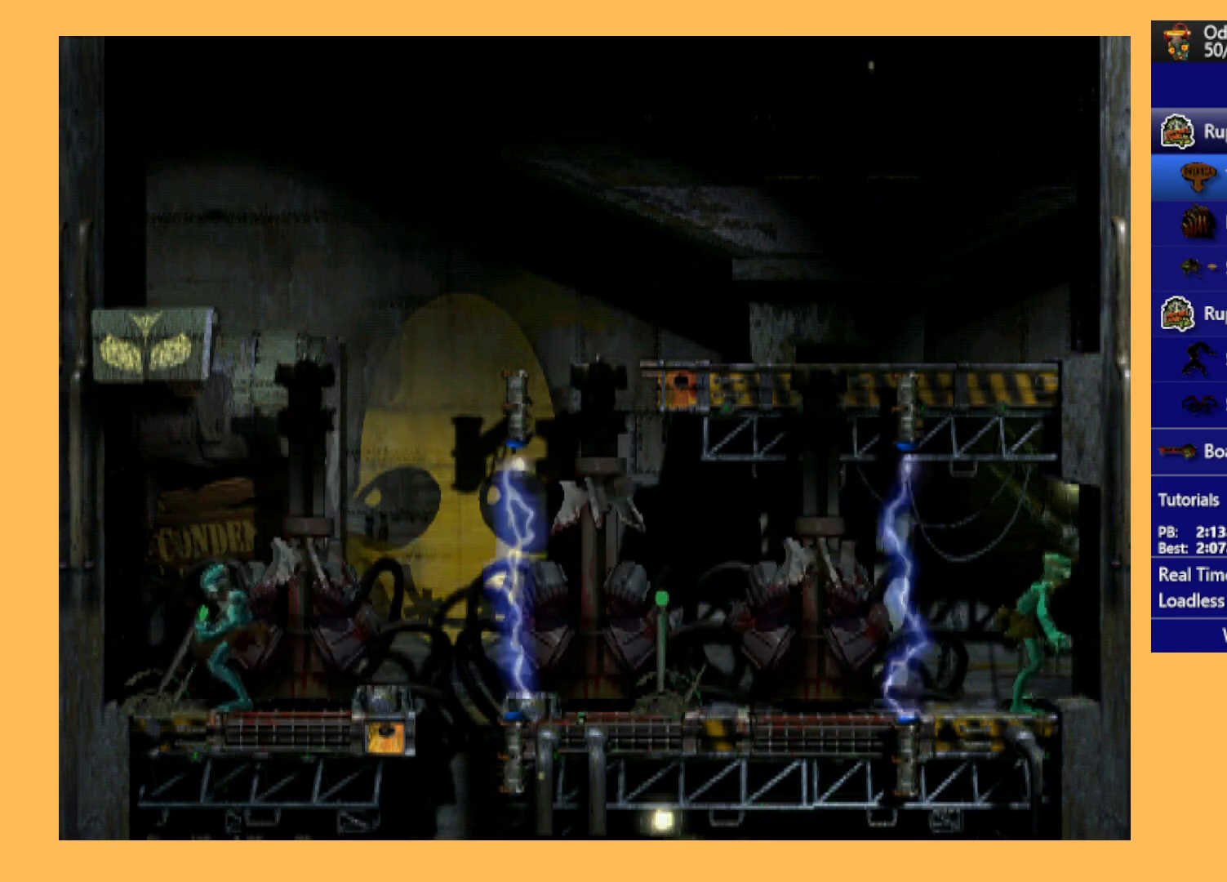
{"buttons": ["L1"], "left_stick": "center", "events": [[33, "L1", "down"], [300, "X", "down"], [367, "X", "up"], [433, "X", "down"], [500, "X", "up"]]}
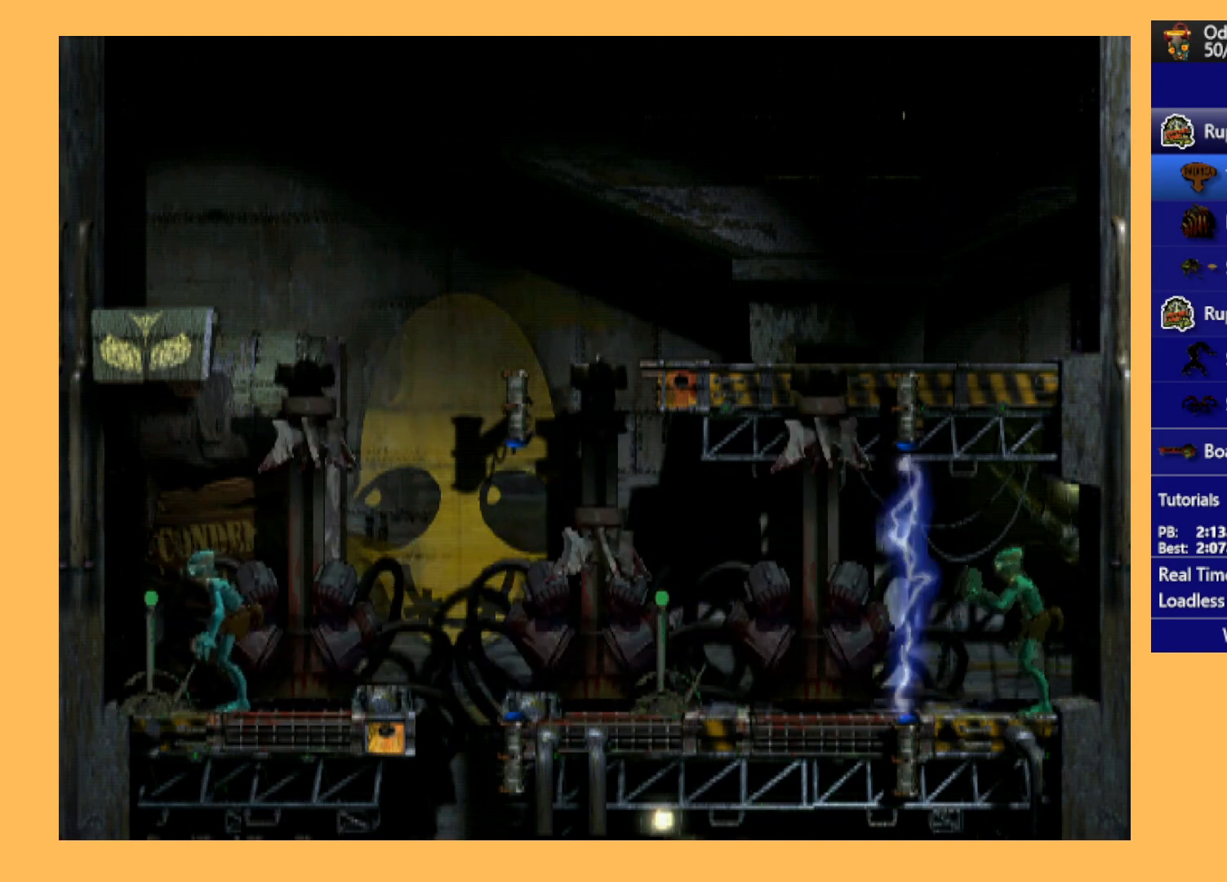
{"buttons": ["R1", "DPAD_RIGHT"], "left_stick": "center", "events": [[67, "X", "down"], [233, "X", "up"], [300, "L1", "up"], [400, "DPAD_RIGHT", "down"], [433, "R1", "down"]]}
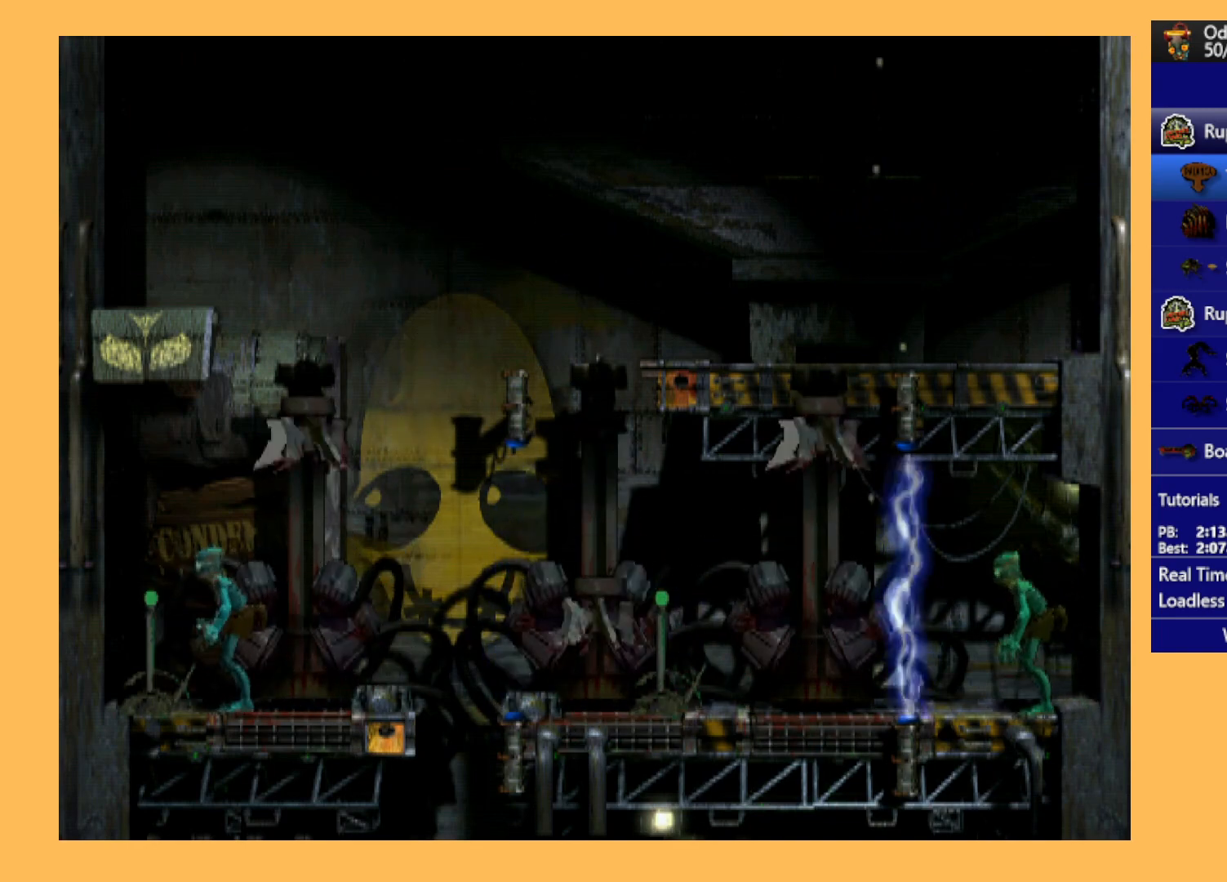
{"buttons": ["R1", "DPAD_RIGHT"], "left_stick": "center", "events": []}
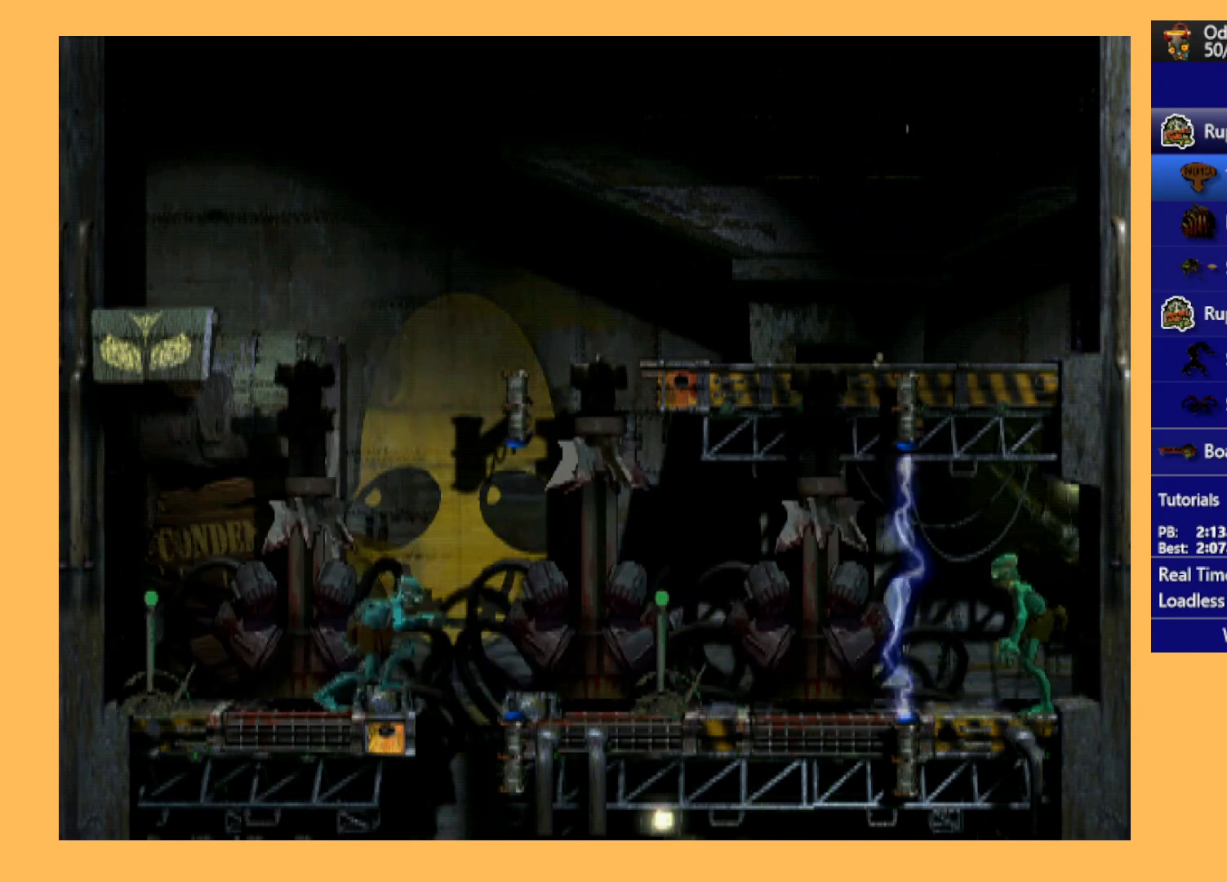
{"buttons": ["R1", "DPAD_DOWN", "DPAD_RIGHT"], "left_stick": "center", "events": [[133, "DPAD_DOWN", "down"], [200, "DPAD_RIGHT", "up"], [467, "DPAD_RIGHT", "down"]]}
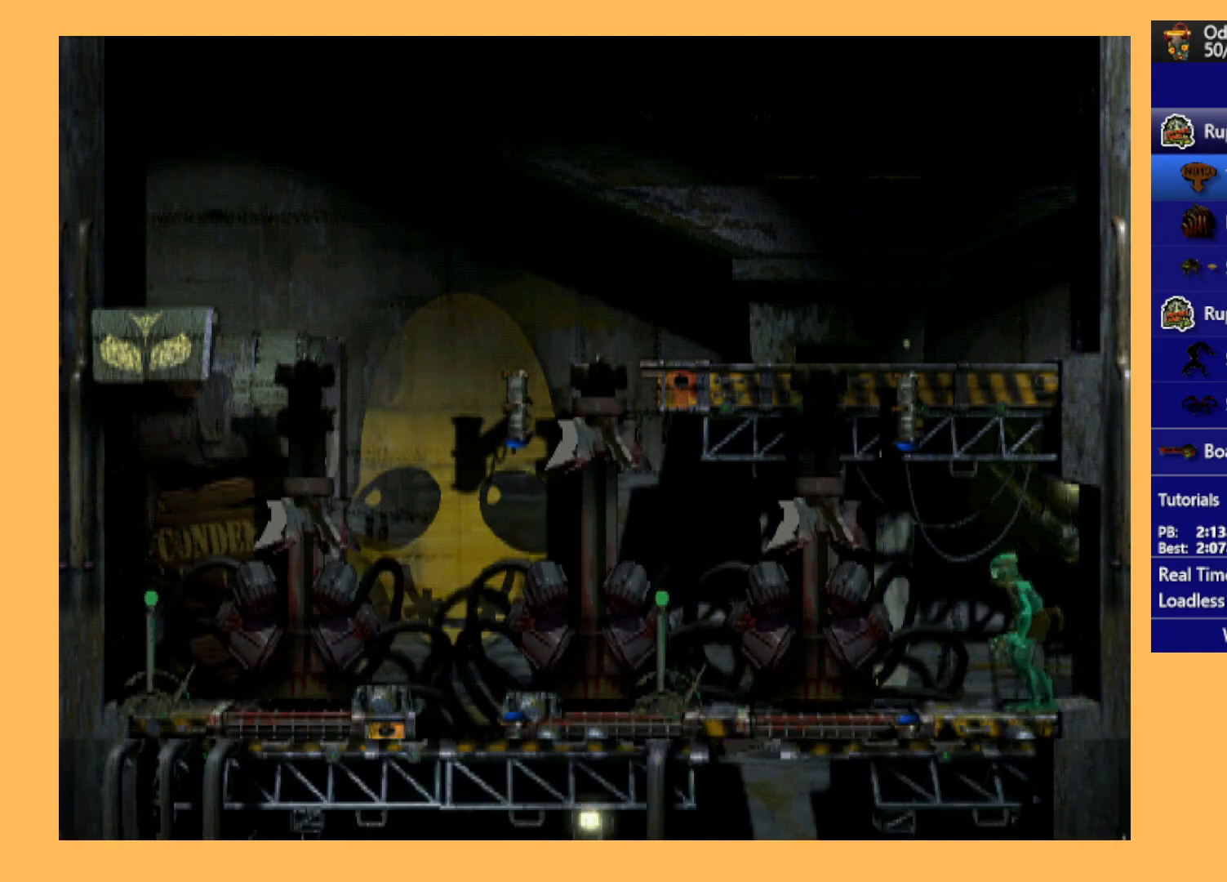
{"buttons": ["R1", "DPAD_RIGHT"], "left_stick": "center", "events": [[33, "DPAD_DOWN", "up"]]}
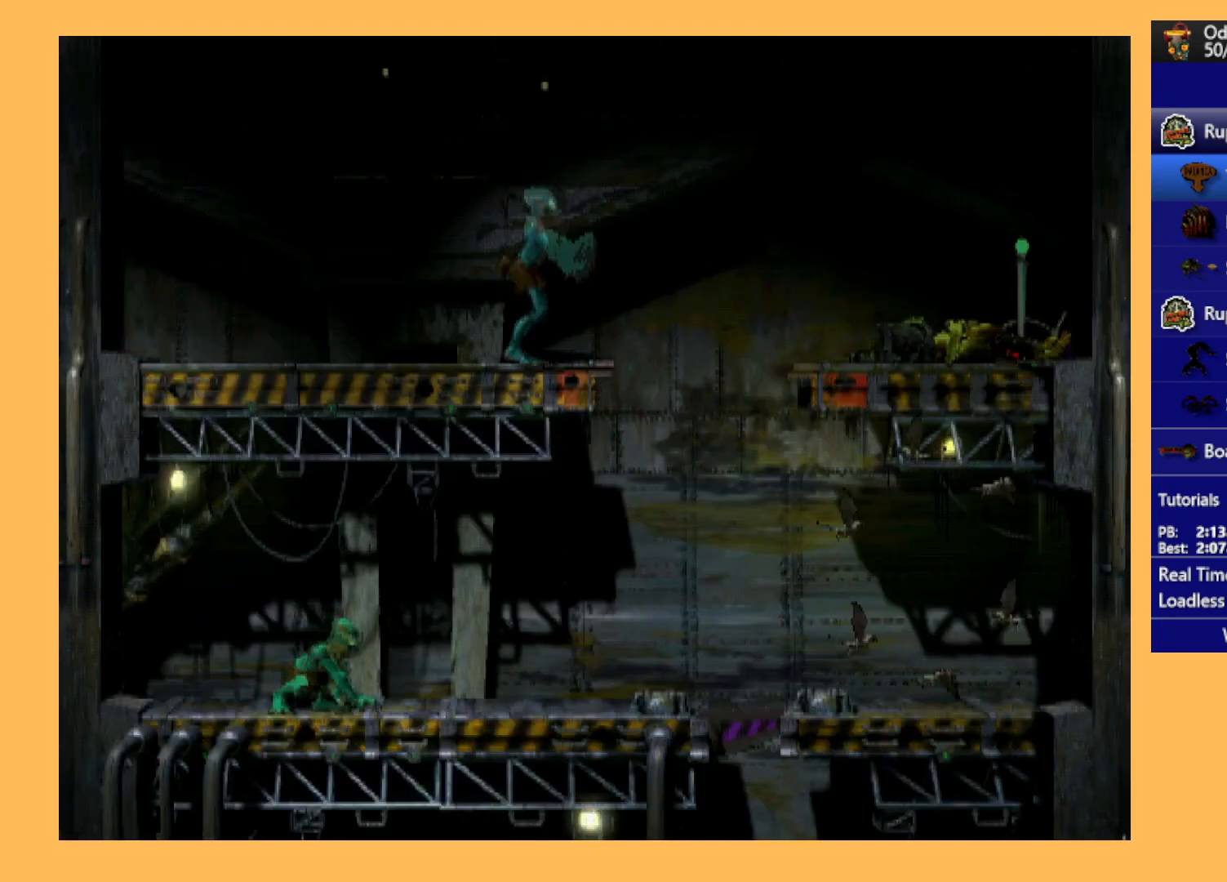
{"buttons": ["R1", "DPAD_DOWN", "DPAD_RIGHT"], "left_stick": "center", "events": [[467, "DPAD_DOWN", "down"]]}
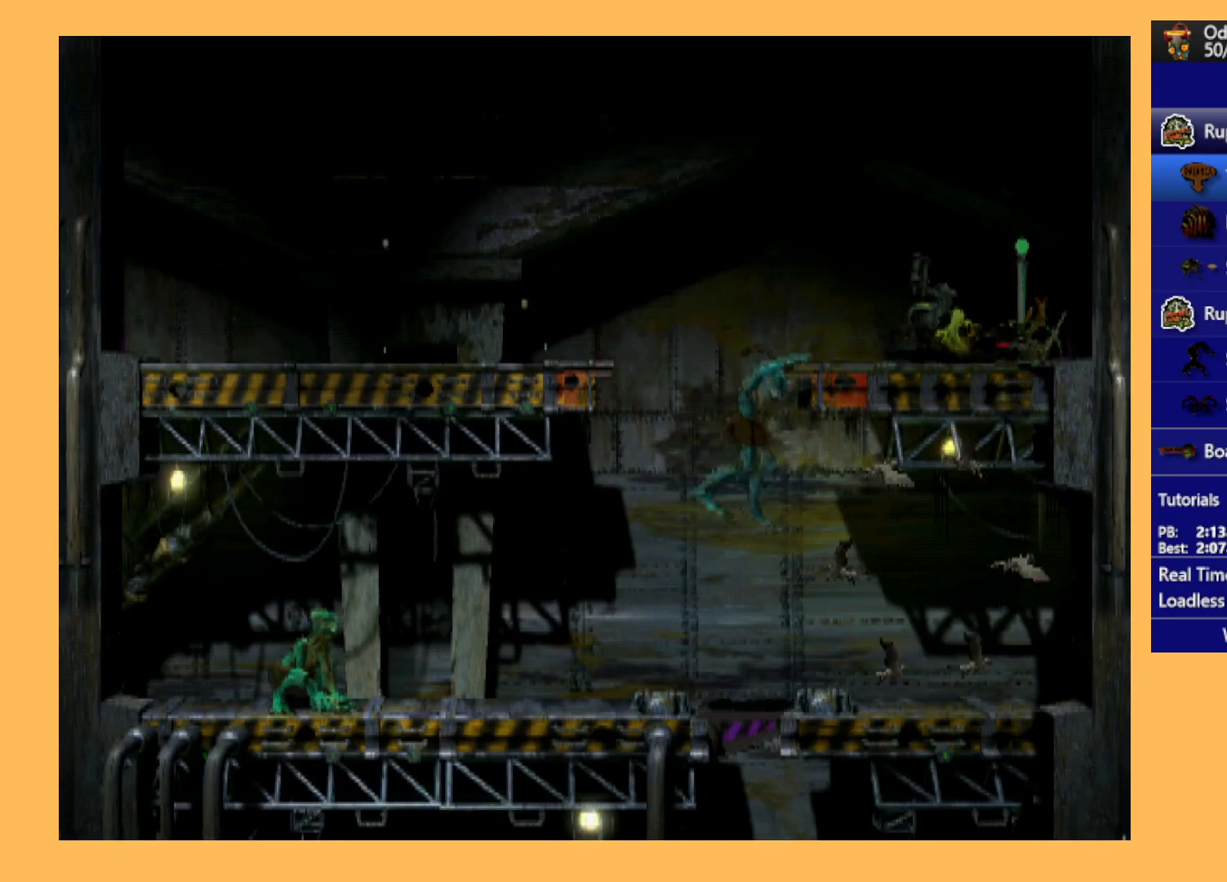
{"buttons": ["R1", "DPAD_LEFT"], "left_stick": "center", "events": [[33, "DPAD_RIGHT", "up"], [133, "DPAD_LEFT", "down"], [167, "DPAD_DOWN", "up"]]}
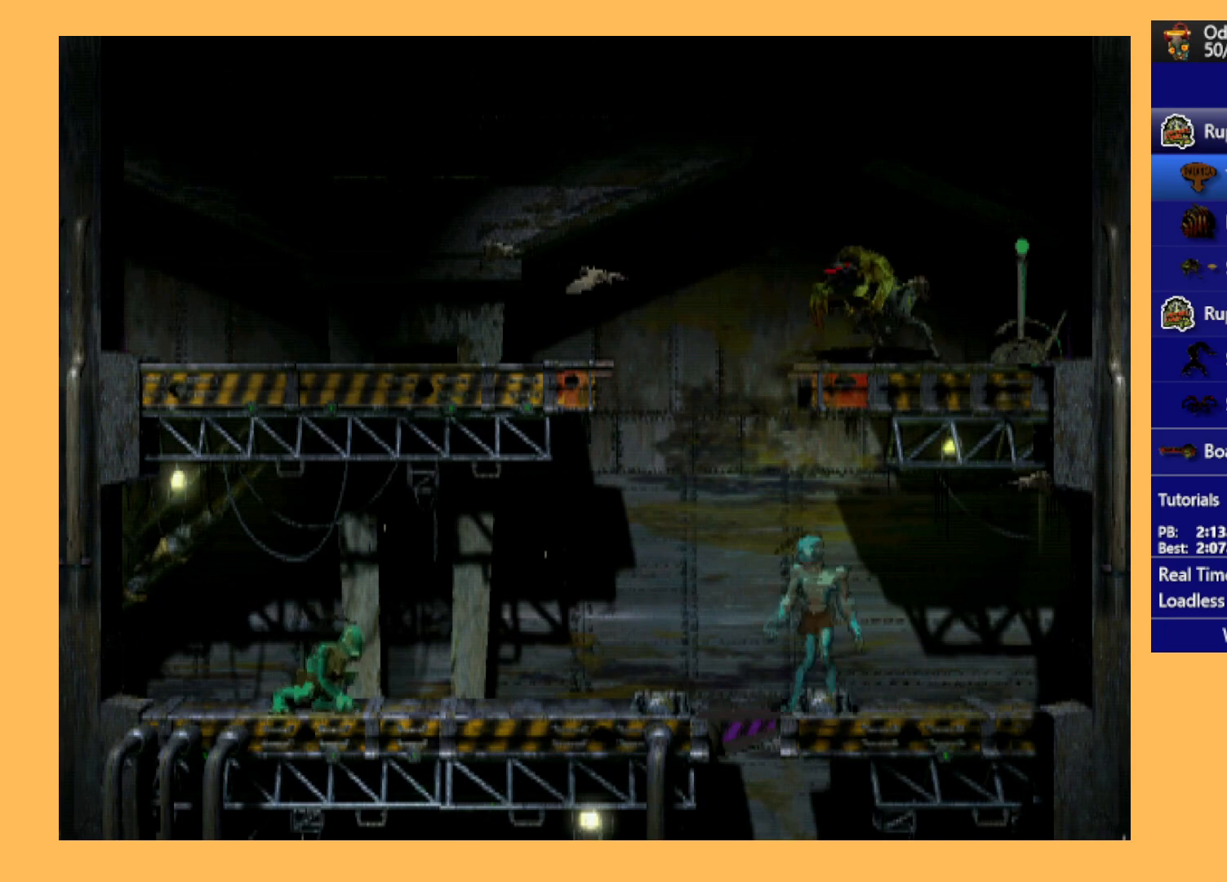
{"buttons": ["R1", "DPAD_UP"], "left_stick": "center", "events": [[67, "DPAD_UP", "down"], [67, "Y", "down"], [233, "Y", "up"], [400, "DPAD_LEFT", "up"]]}
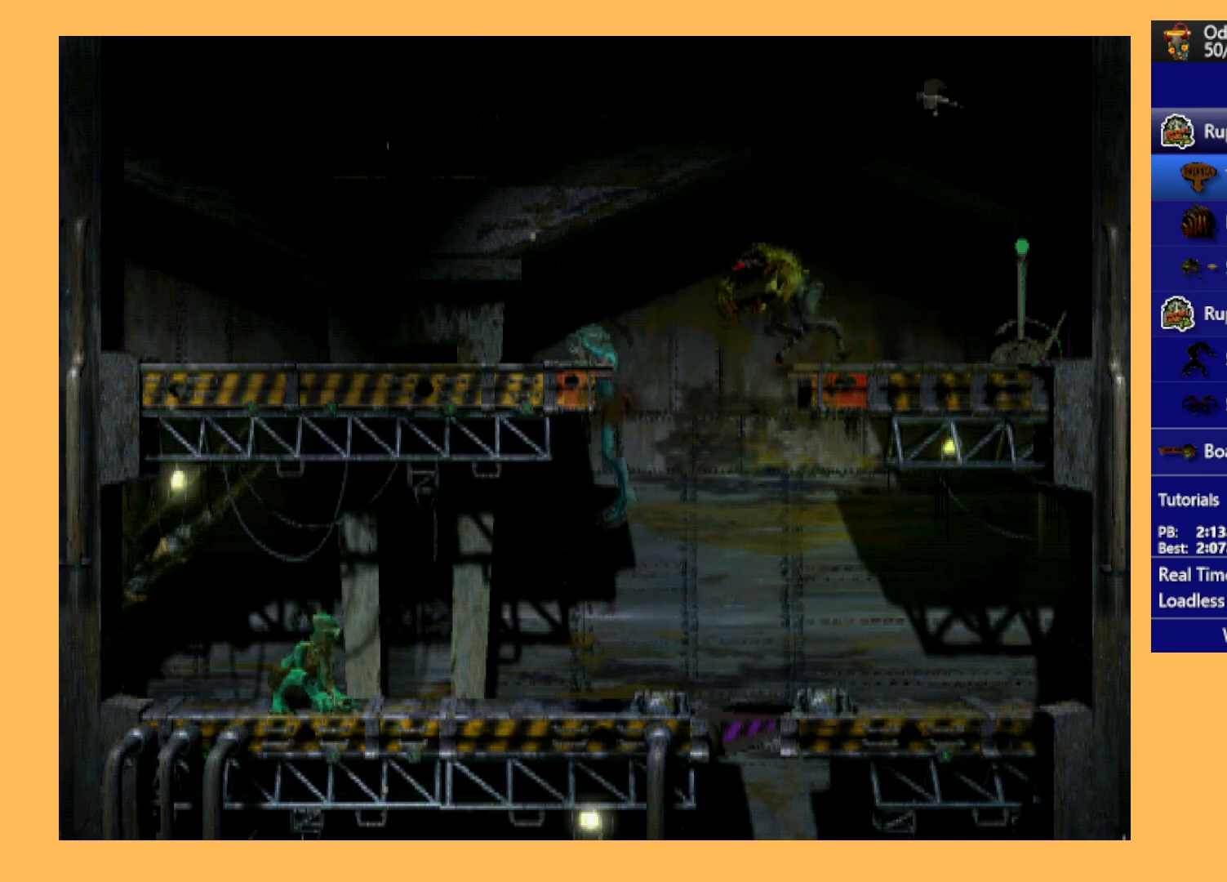
{"buttons": ["DPAD_LEFT"], "left_stick": "center", "events": [[167, "DPAD_UP", "up"], [200, "R1", "up"], [333, "DPAD_LEFT", "down"]]}
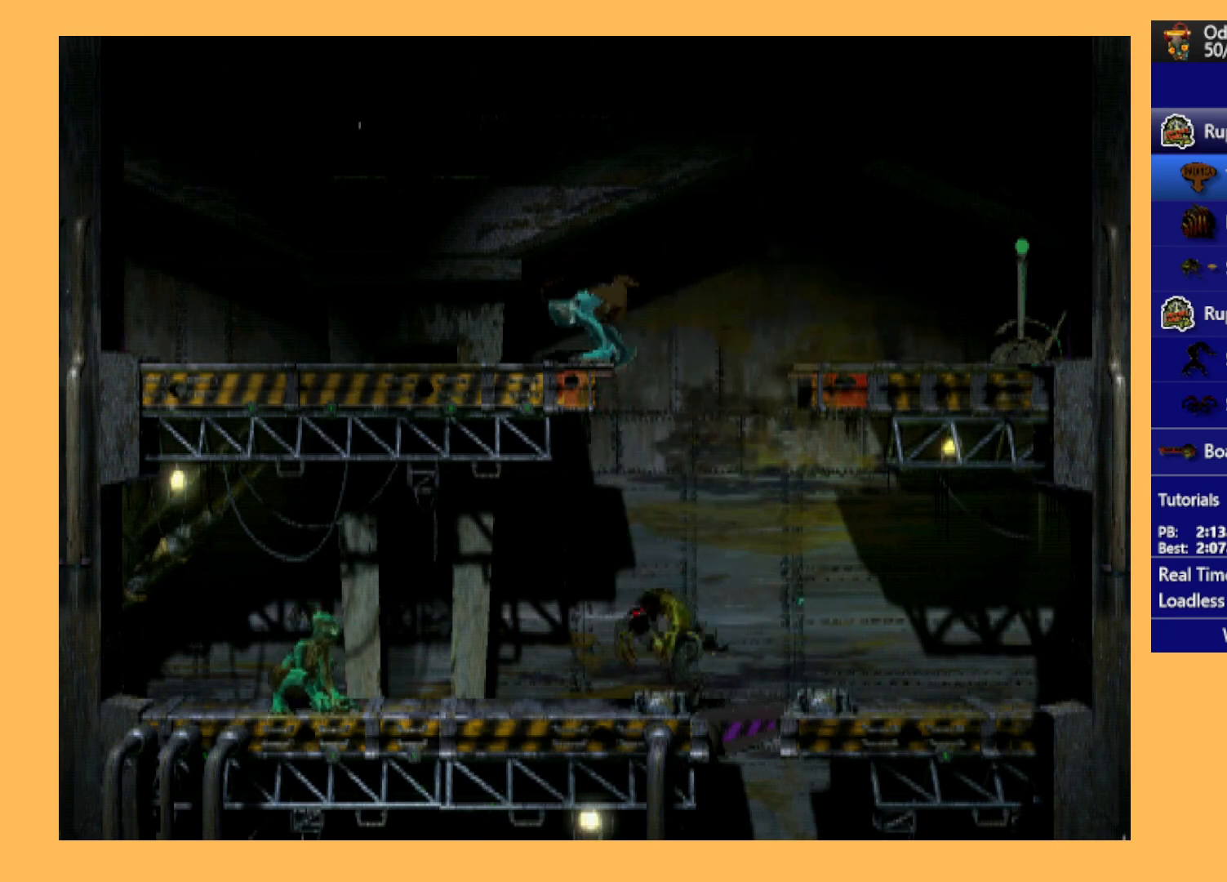
{"buttons": ["DPAD_UP"], "left_stick": "center", "events": [[267, "DPAD_LEFT", "up"], [400, "DPAD_UP", "down"]]}
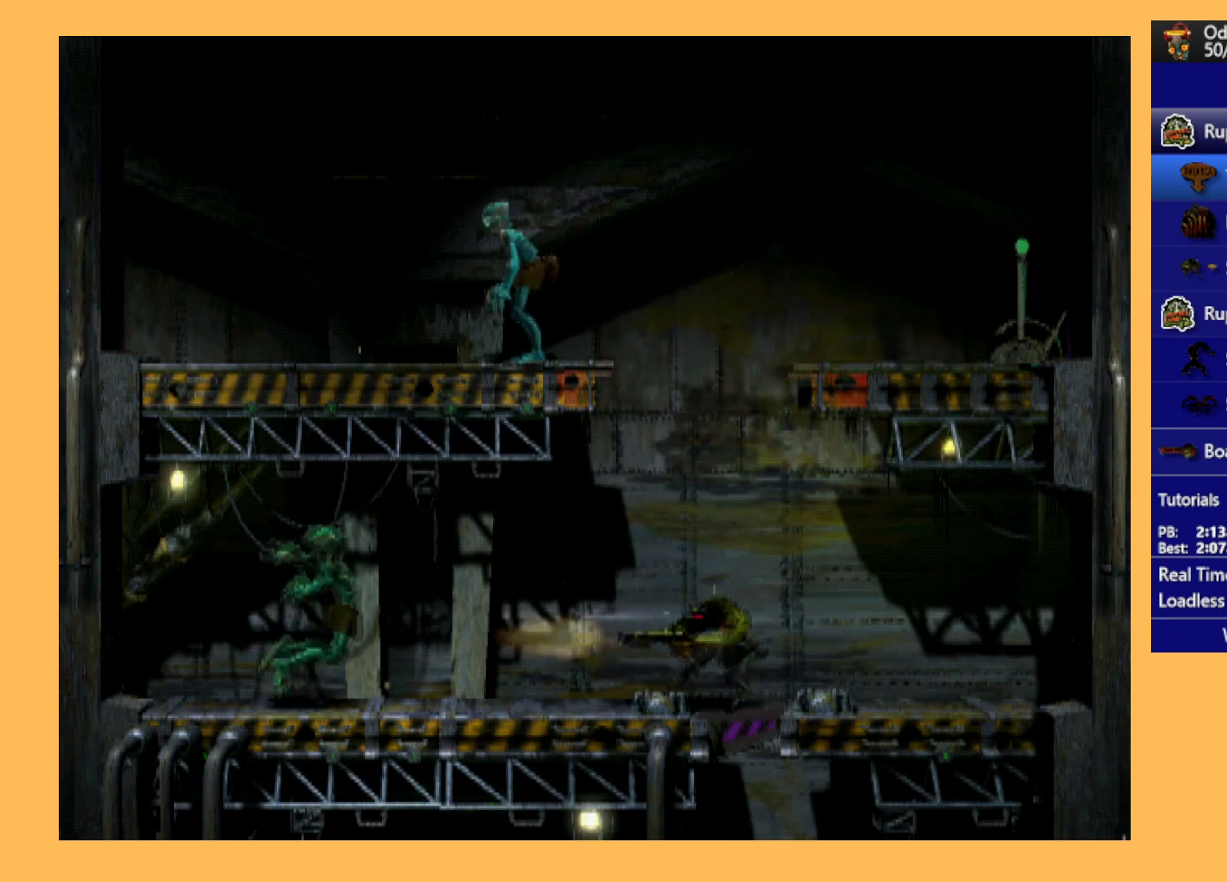
{"buttons": ["DPAD_UP"], "left_stick": "center", "events": []}
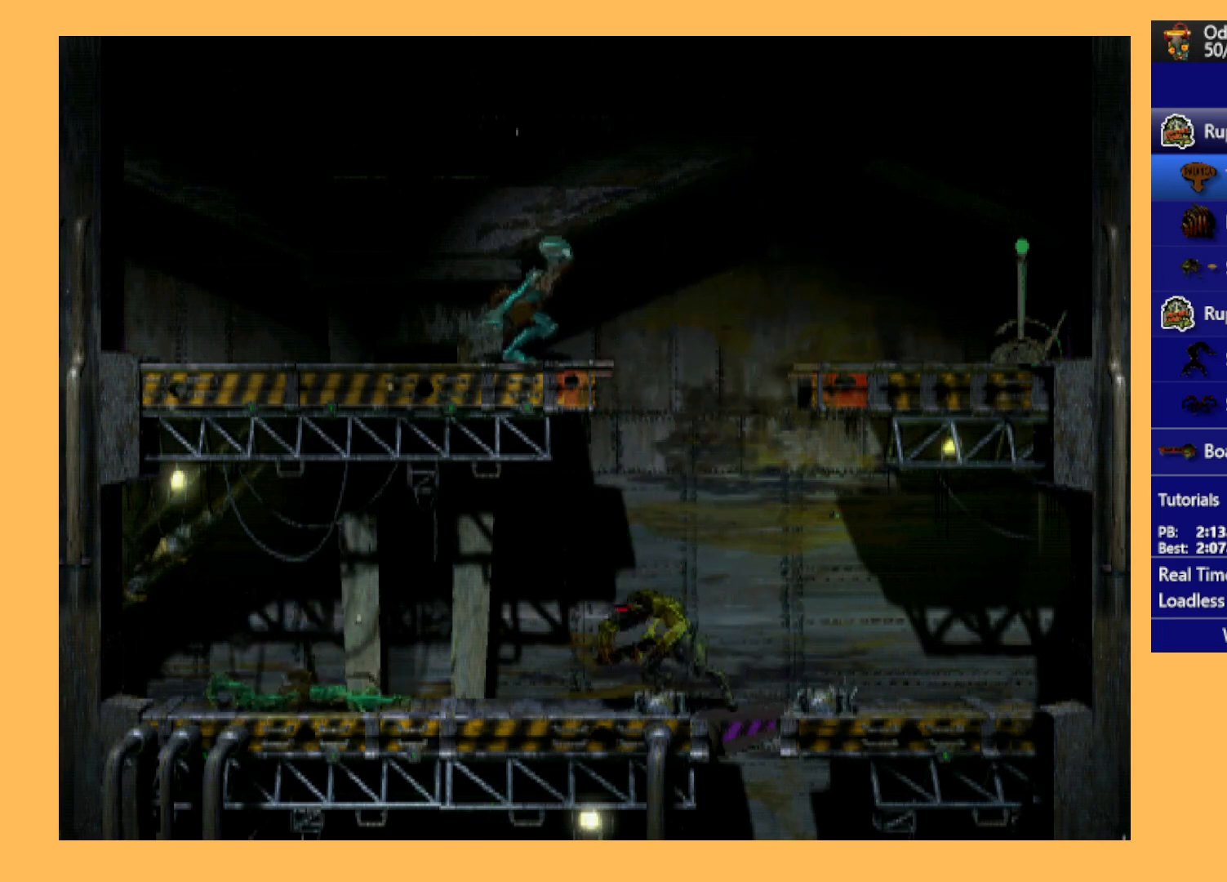
{"buttons": ["DPAD_UP"], "left_stick": "center", "events": []}
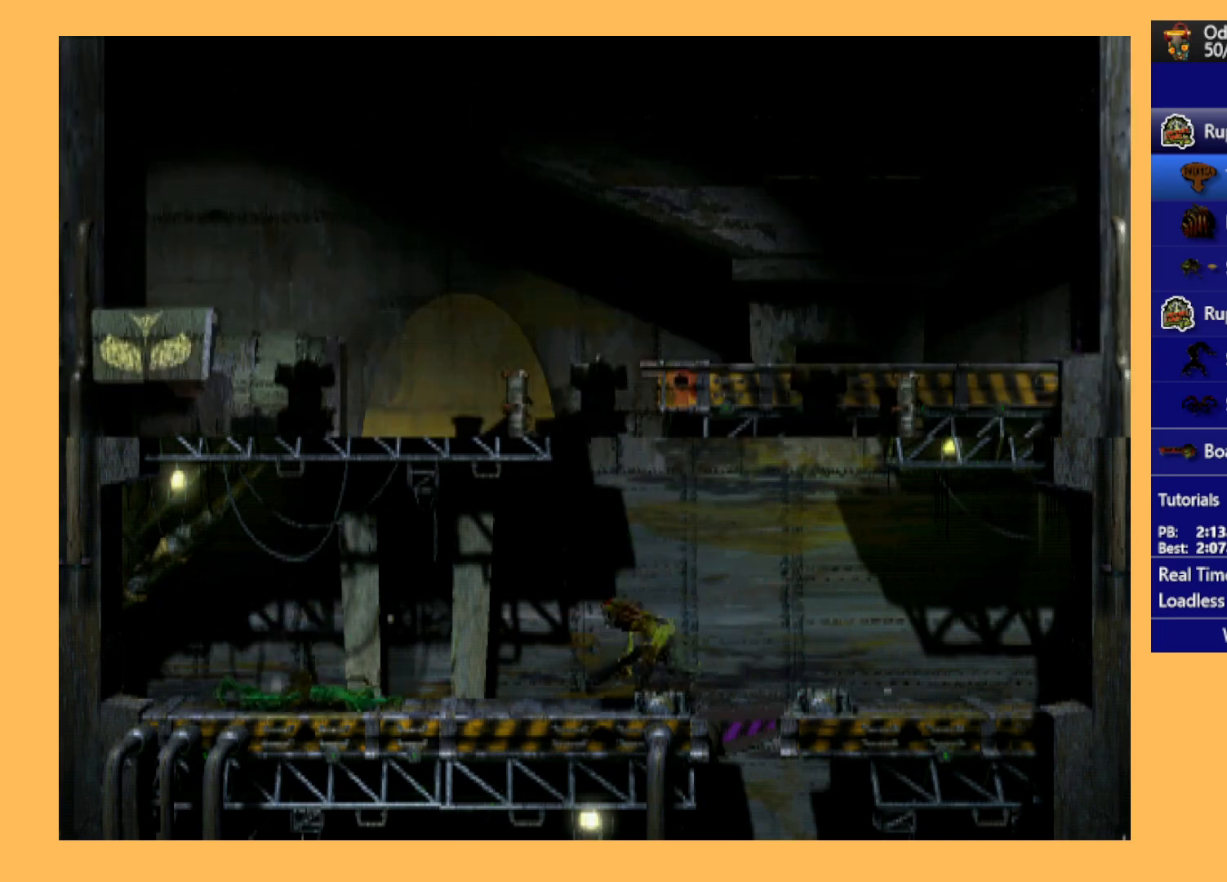
{"buttons": ["DPAD_UP"], "left_stick": "center", "events": []}
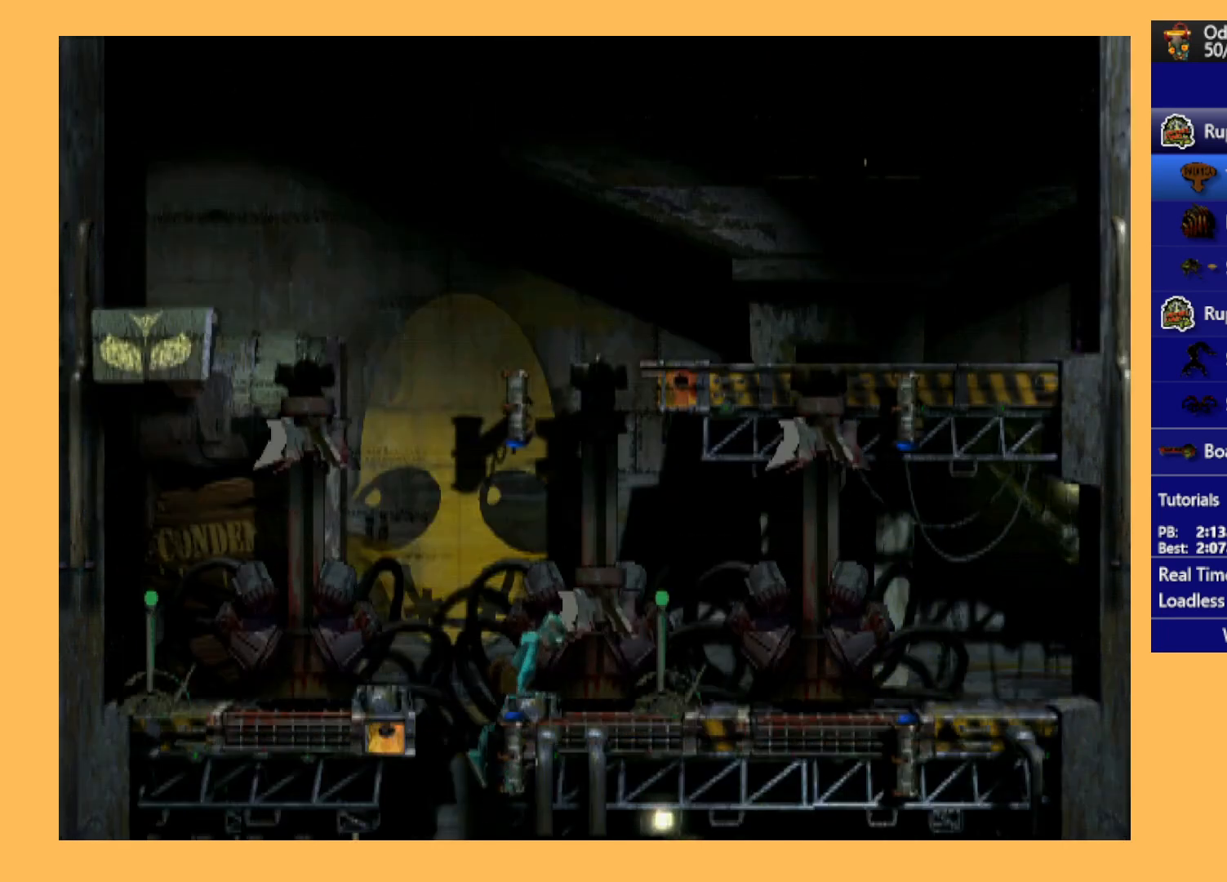
{"buttons": ["R1", "DPAD_RIGHT"], "left_stick": "center", "events": [[33, "DPAD_UP", "up"], [33, "R1", "down"], [500, "DPAD_RIGHT", "down"]]}
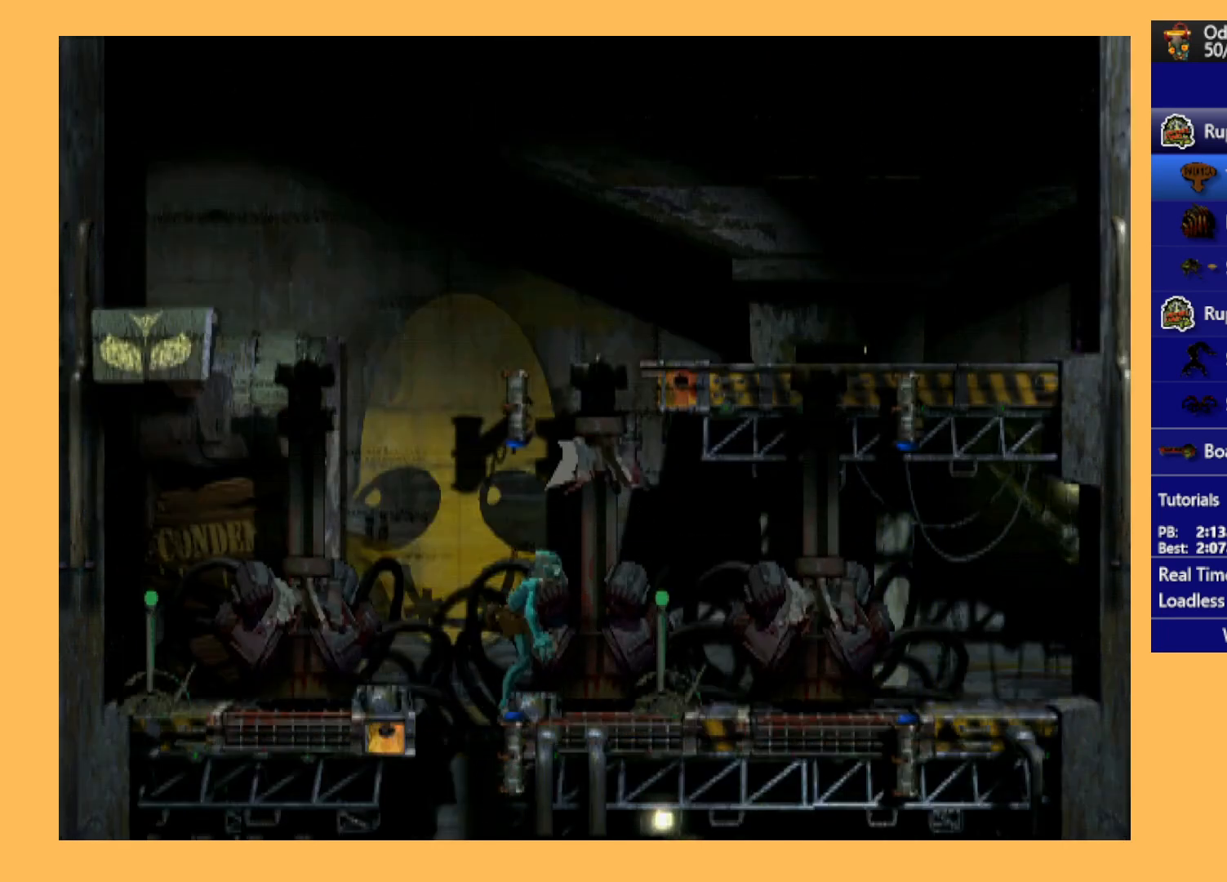
{"buttons": ["R1", "DPAD_UP"], "left_stick": "center", "events": [[100, "DPAD_UP", "down"], [100, "Y", "down"], [167, "DPAD_RIGHT", "up"], [200, "Y", "up"]]}
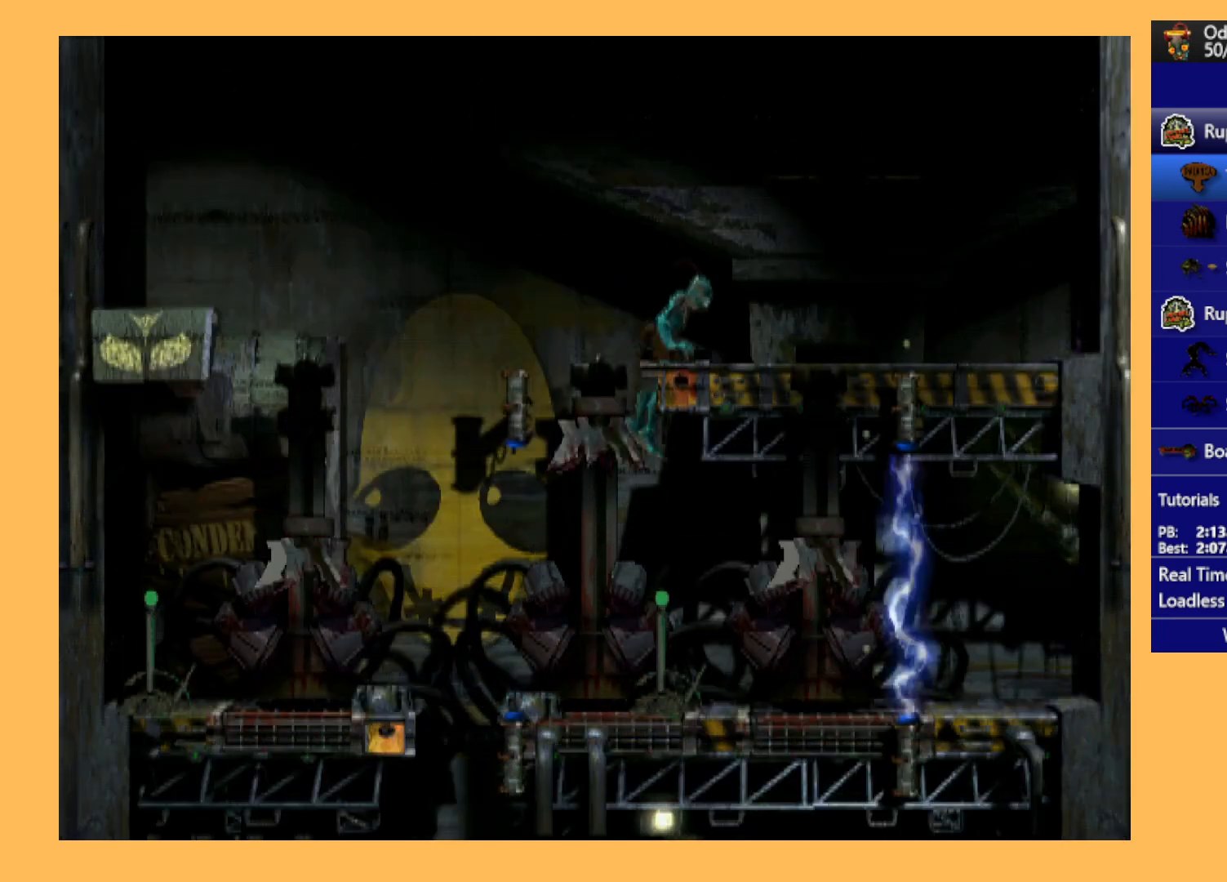
{"buttons": ["R1", "DPAD_RIGHT"], "left_stick": "center", "events": [[200, "DPAD_UP", "up"], [333, "DPAD_RIGHT", "down"]]}
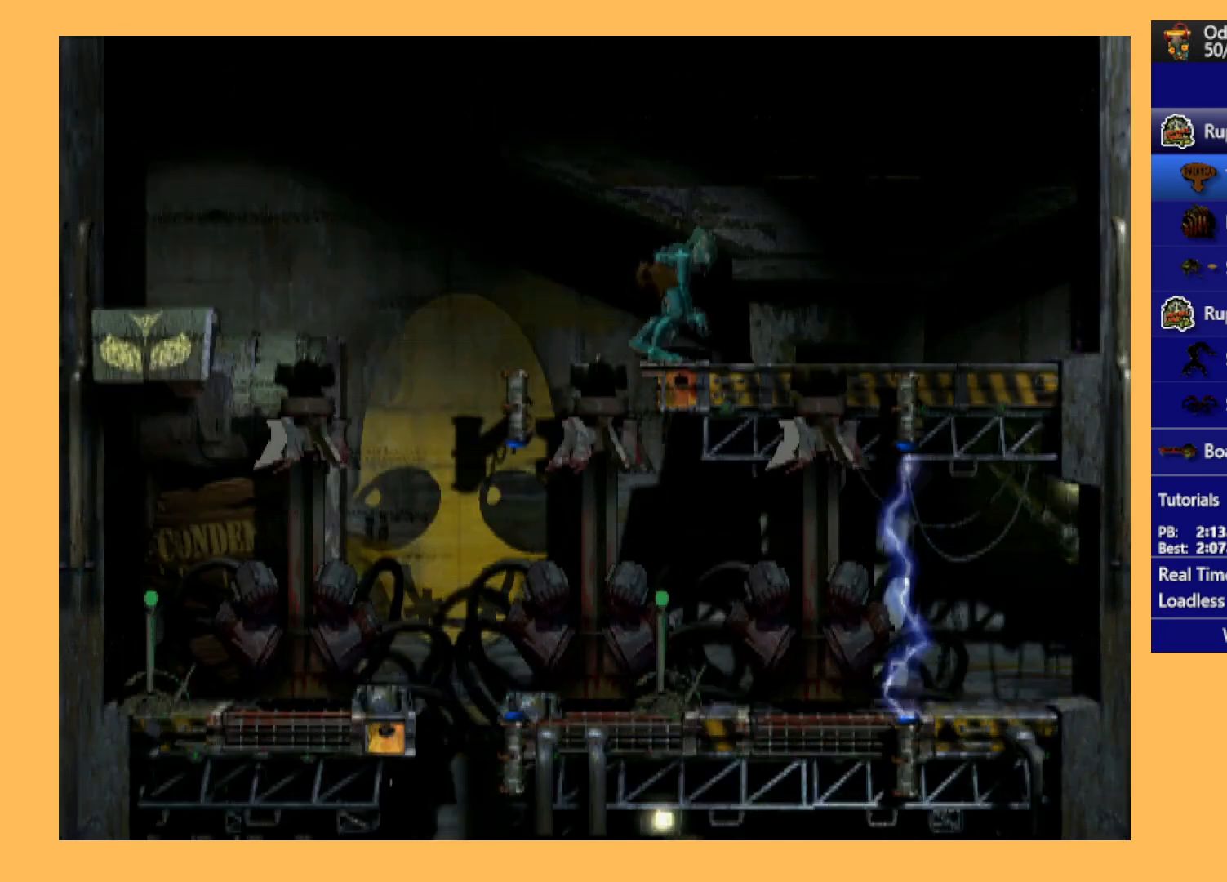
{"buttons": [], "left_stick": "center", "events": [[267, "R1", "up"], [433, "DPAD_RIGHT", "up"]]}
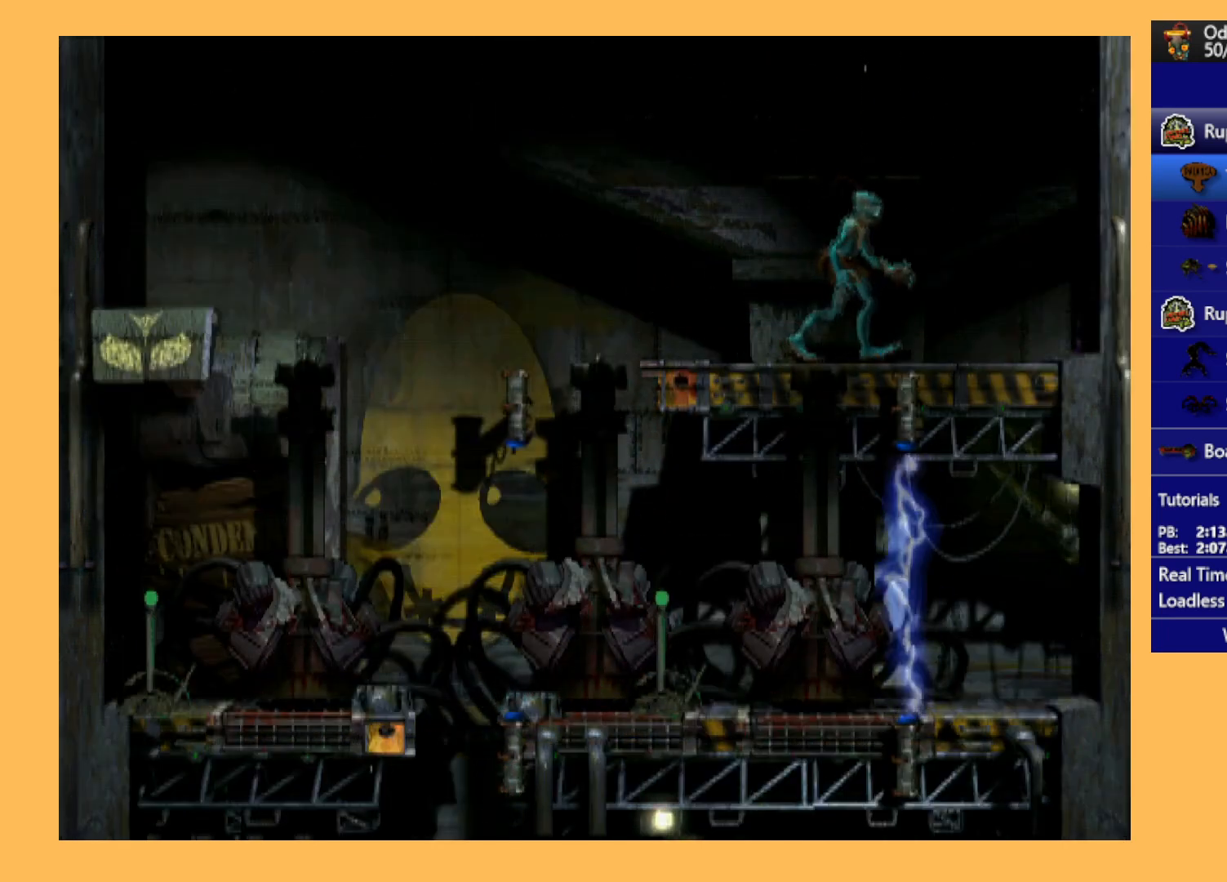
{"buttons": ["DPAD_UP"], "left_stick": "center", "events": [[67, "DPAD_UP", "down"]]}
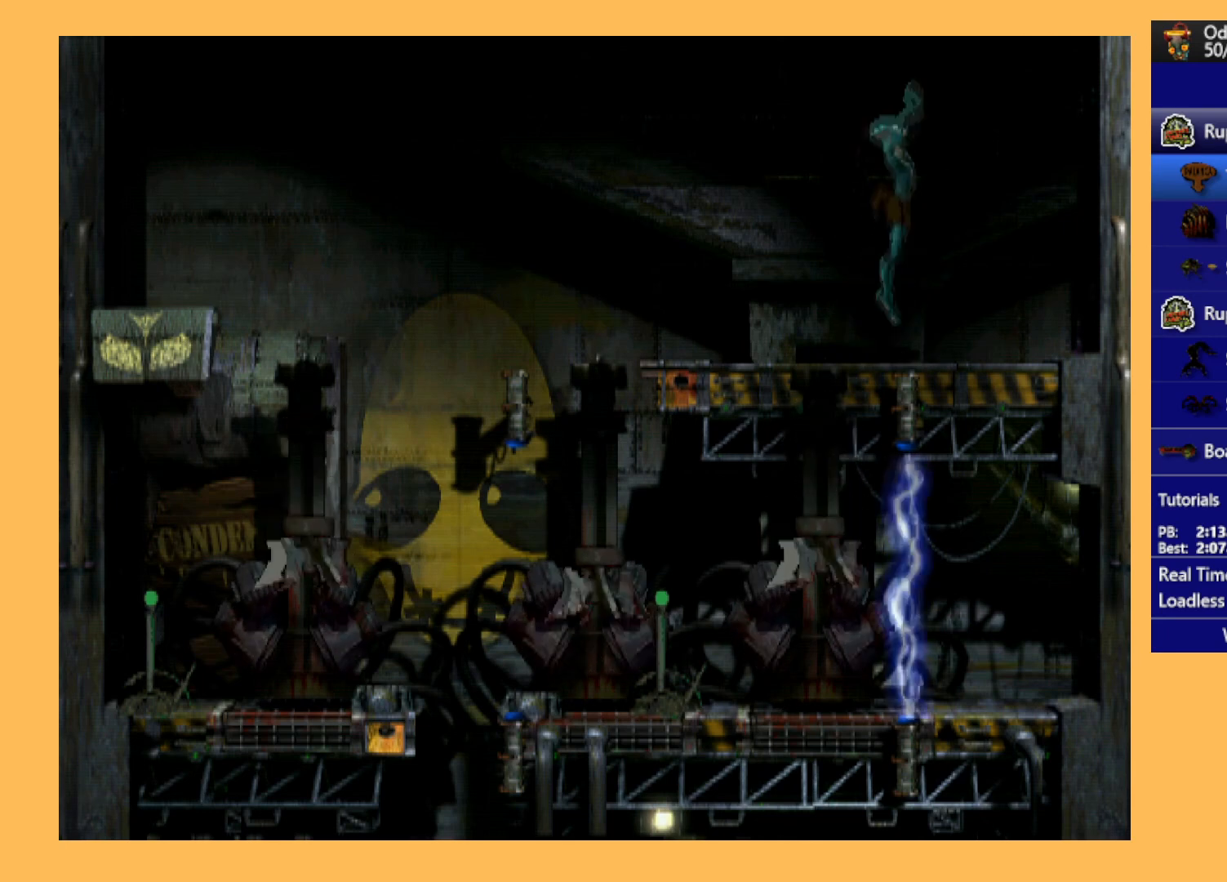
{"buttons": ["DPAD_UP"], "left_stick": "center", "events": []}
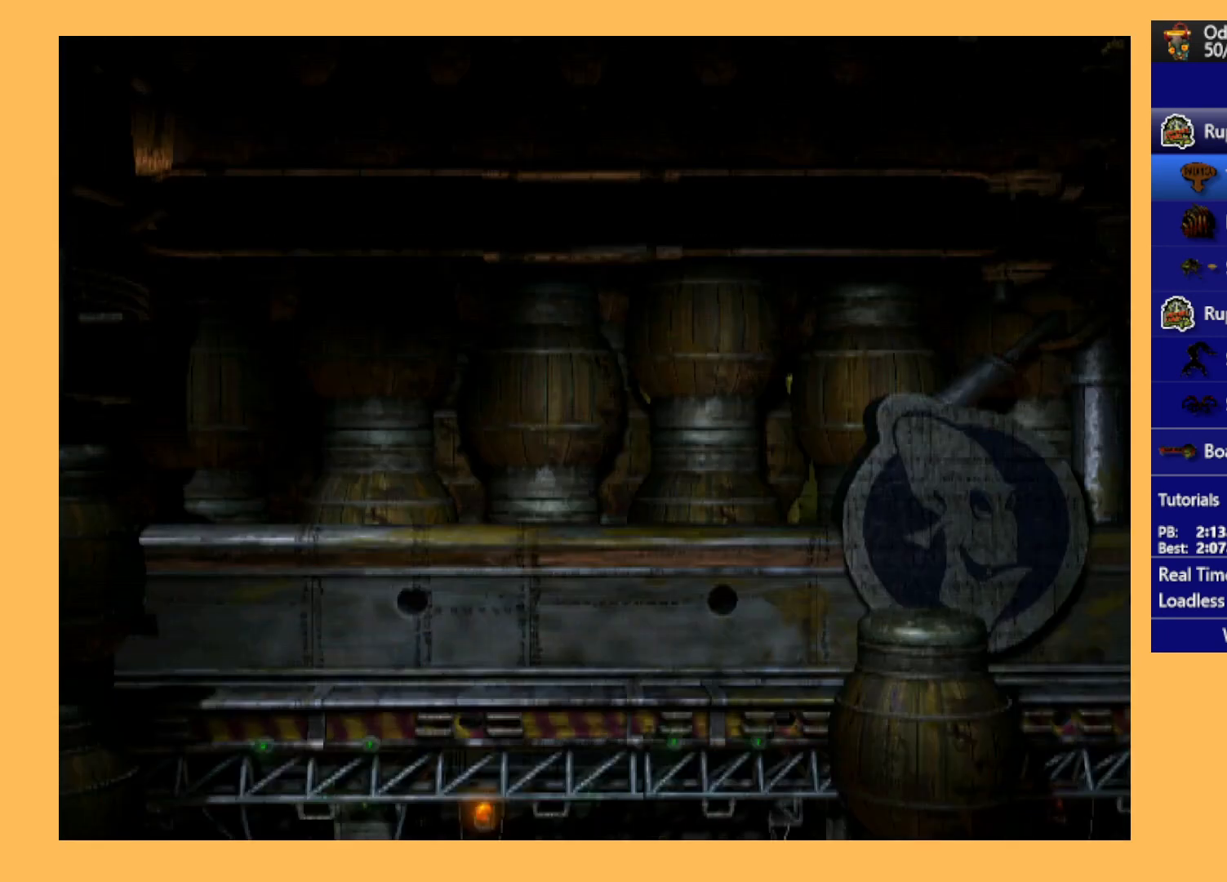
{"buttons": ["R1"], "left_stick": "center", "events": [[367, "R1", "down"], [400, "DPAD_UP", "up"]]}
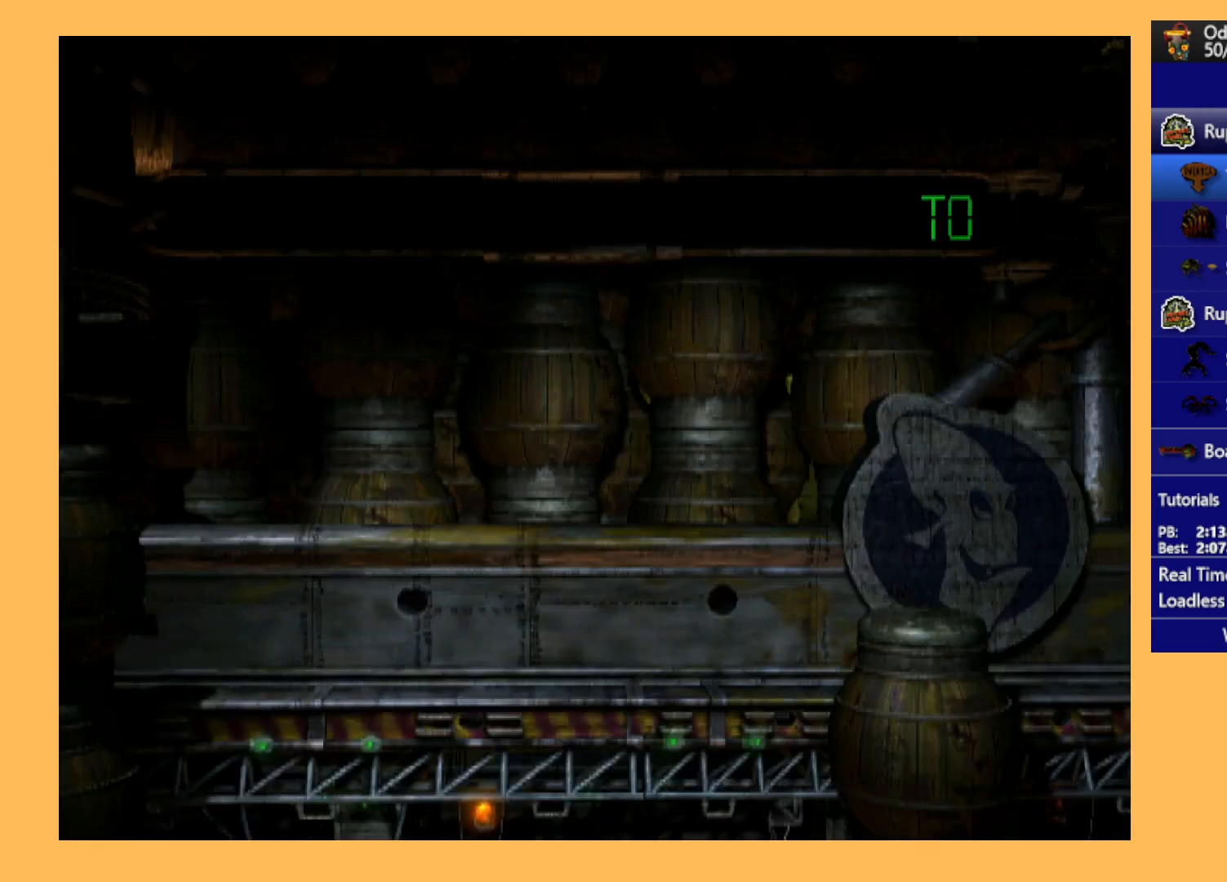
{"buttons": ["R1", "DPAD_RIGHT"], "left_stick": "center", "events": [[67, "DPAD_RIGHT", "down"]]}
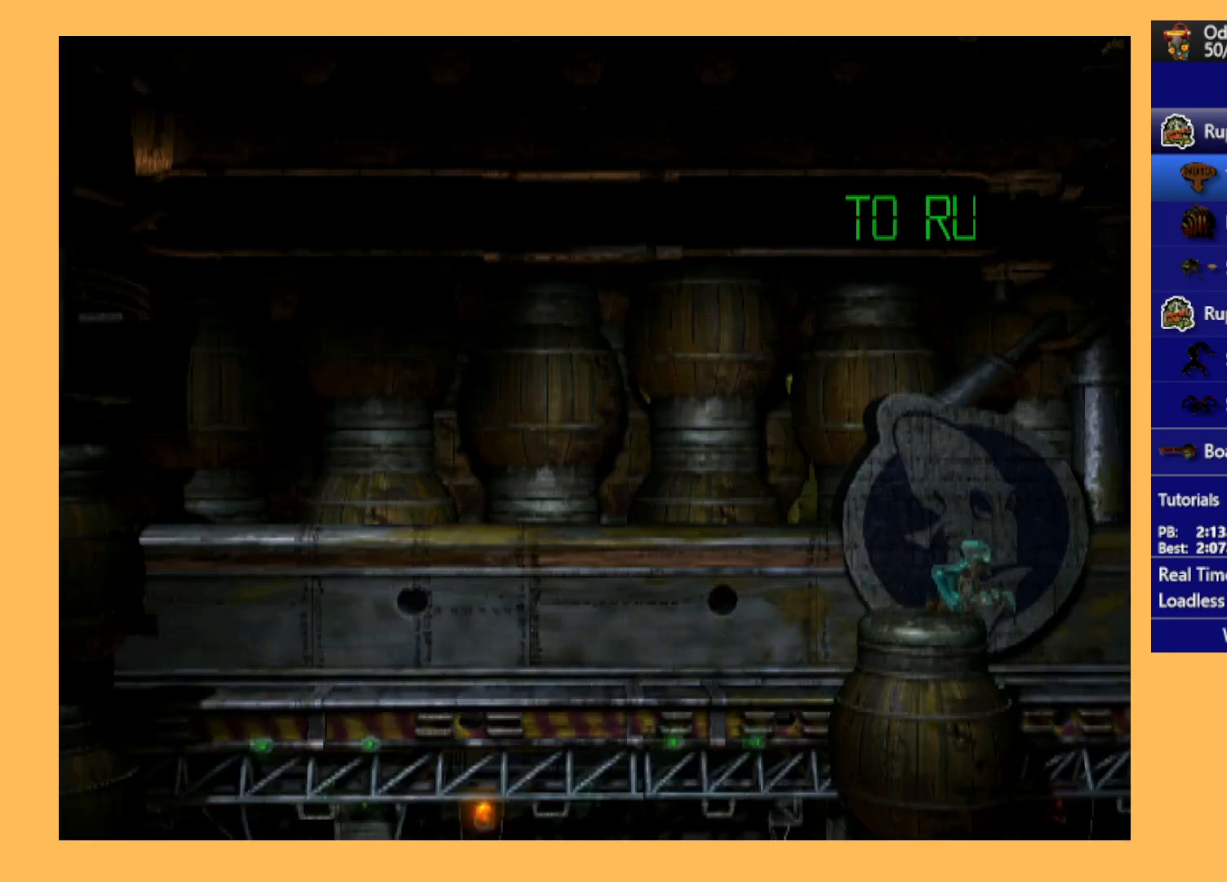
{"buttons": ["R1", "DPAD_RIGHT"], "left_stick": "center", "events": []}
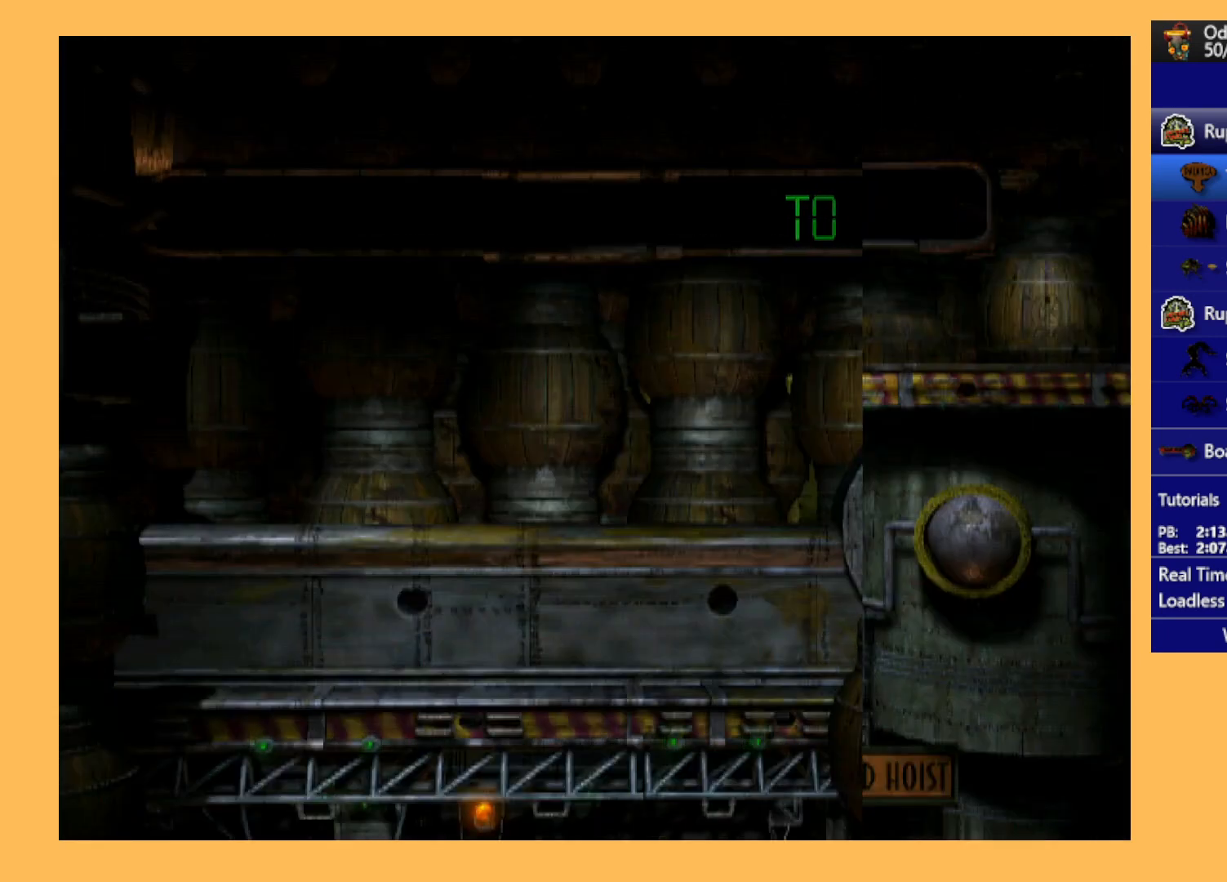
{"buttons": ["R1", "DPAD_RIGHT"], "left_stick": "center", "events": []}
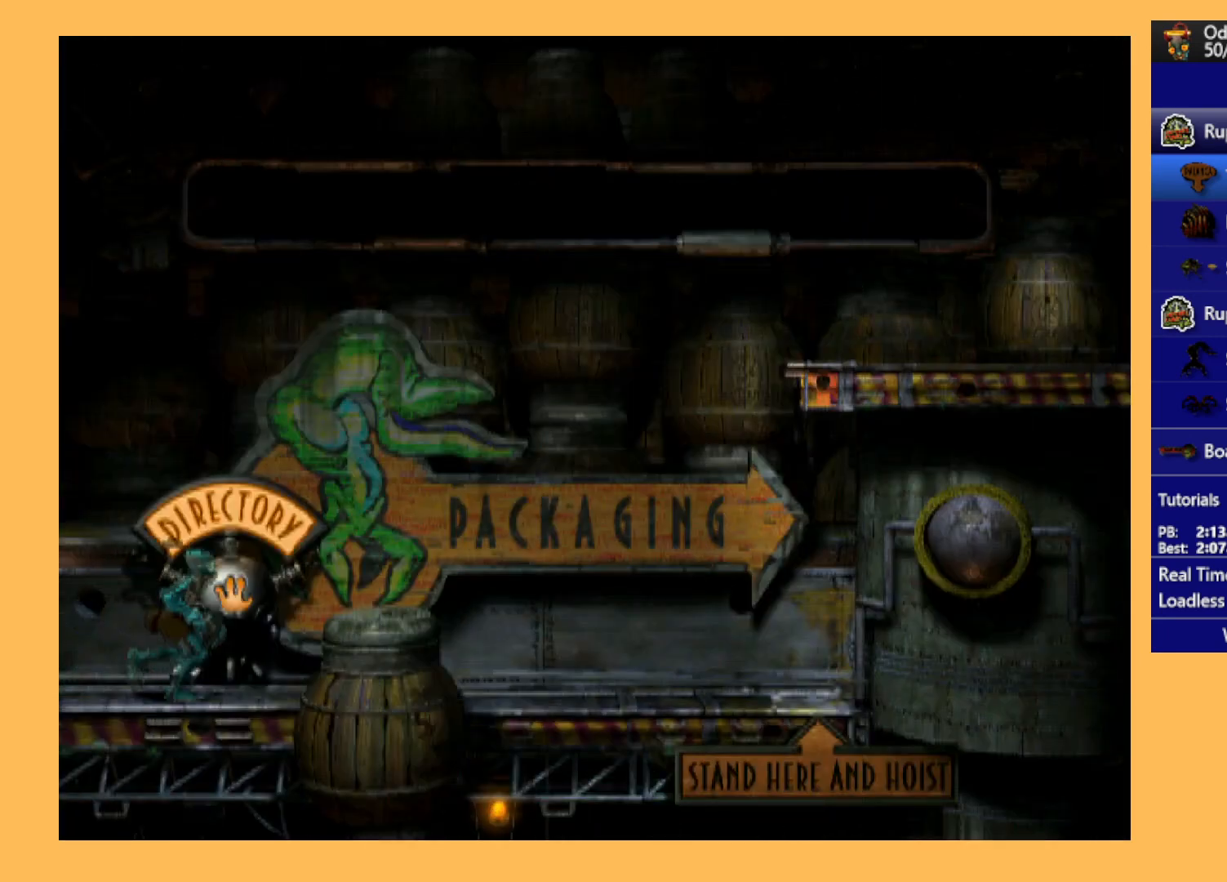
{"buttons": ["R1", "DPAD_RIGHT"], "left_stick": "center", "events": []}
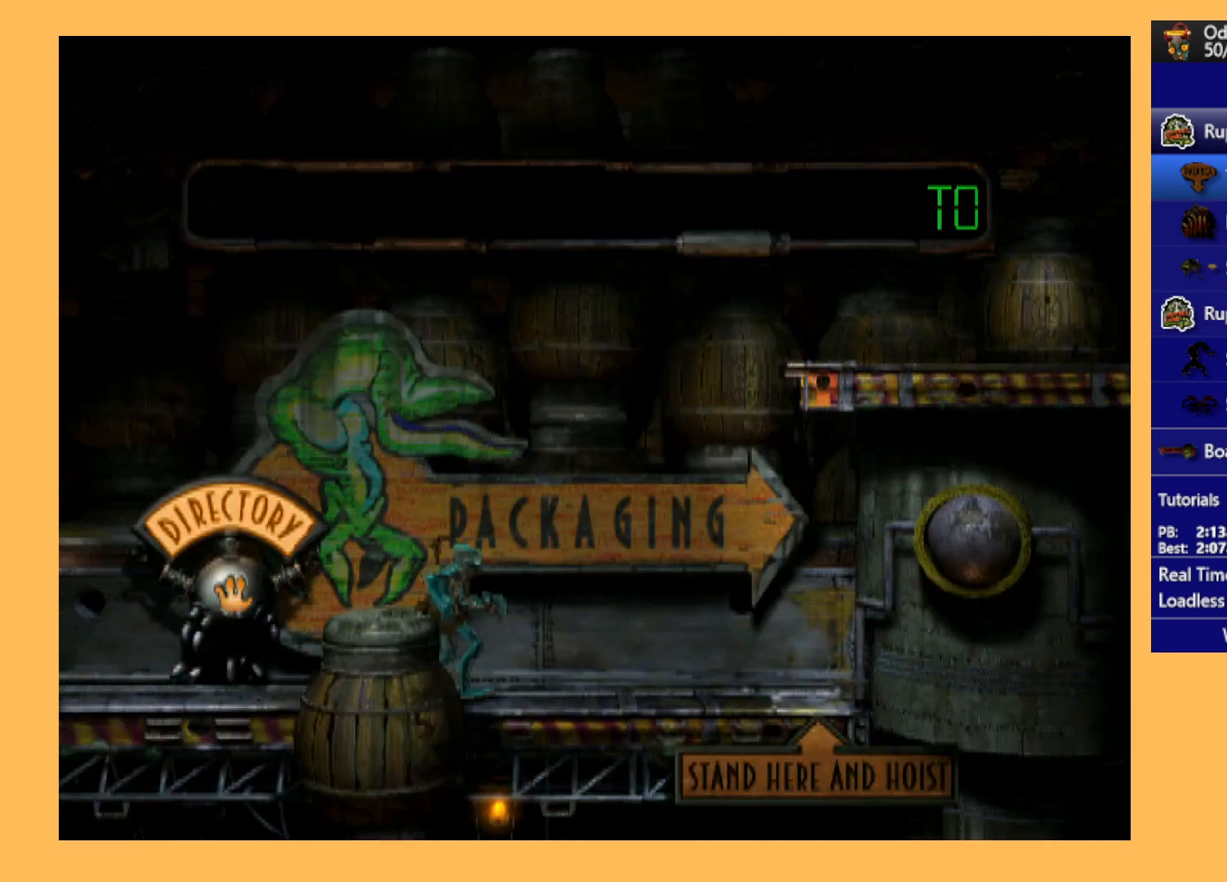
{"buttons": ["R1", "DPAD_UP", "DPAD_RIGHT"], "left_stick": "center", "events": [[67, "DPAD_UP", "down"], [100, "Y", "down"], [300, "Y", "up"]]}
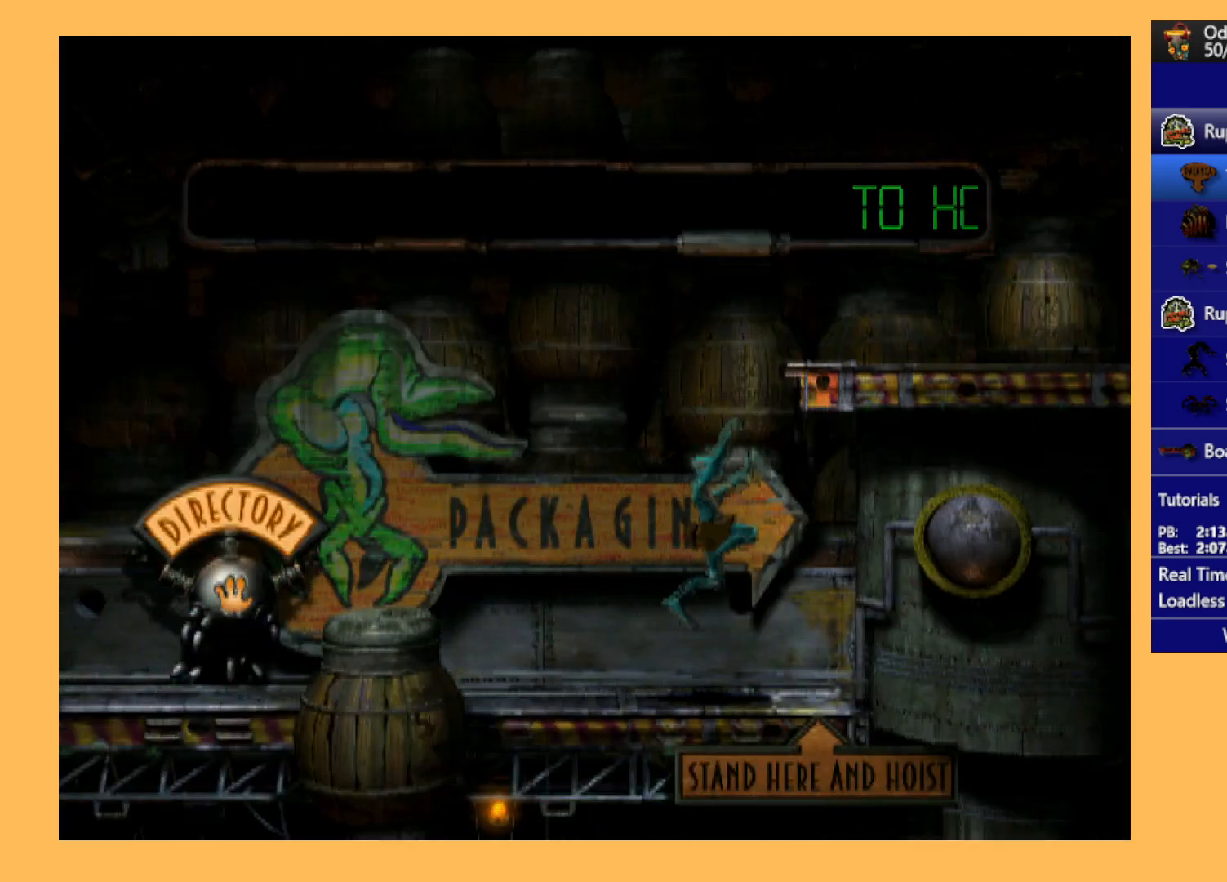
{"buttons": ["R1", "DPAD_RIGHT"], "left_stick": "center", "events": [[400, "DPAD_UP", "up"]]}
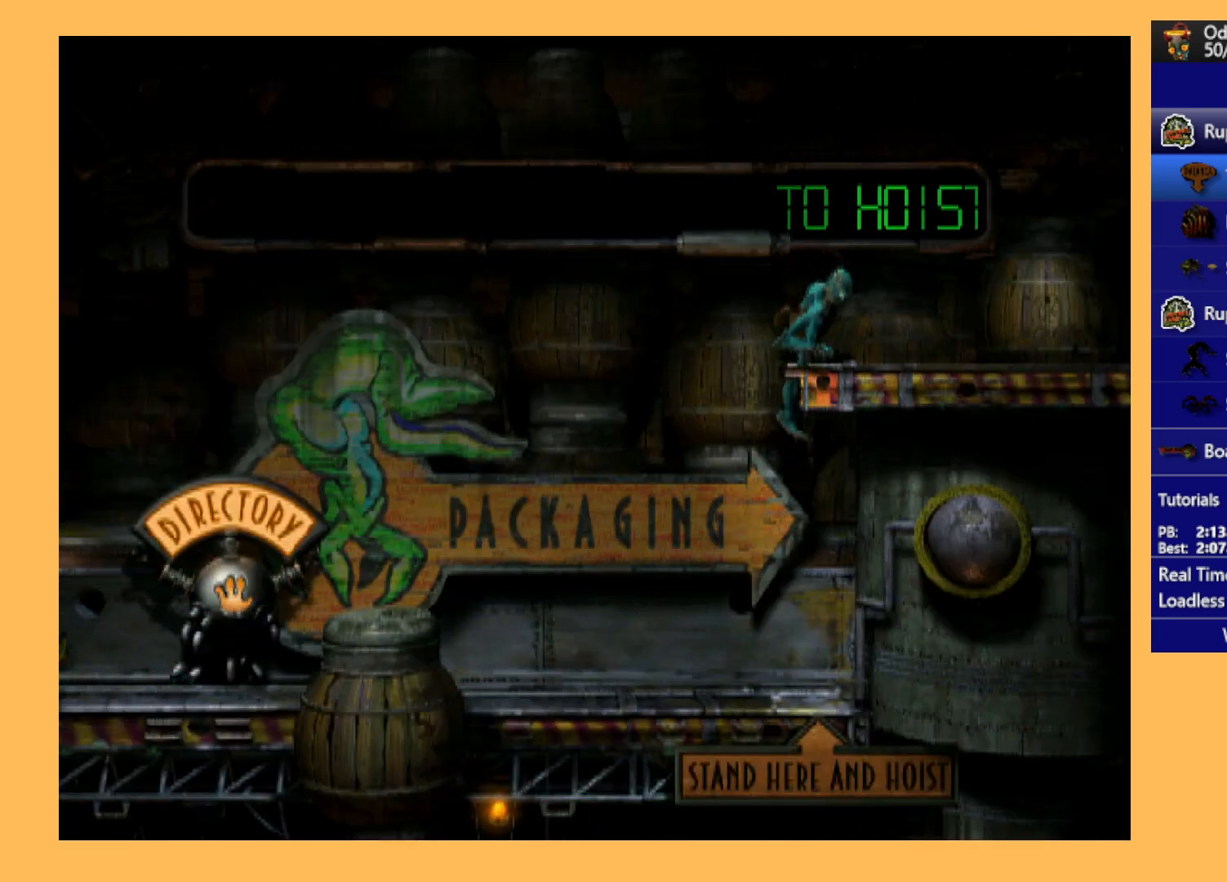
{"buttons": ["Y", "R1", "DPAD_RIGHT"], "left_stick": "center", "events": [[367, "Y", "down"]]}
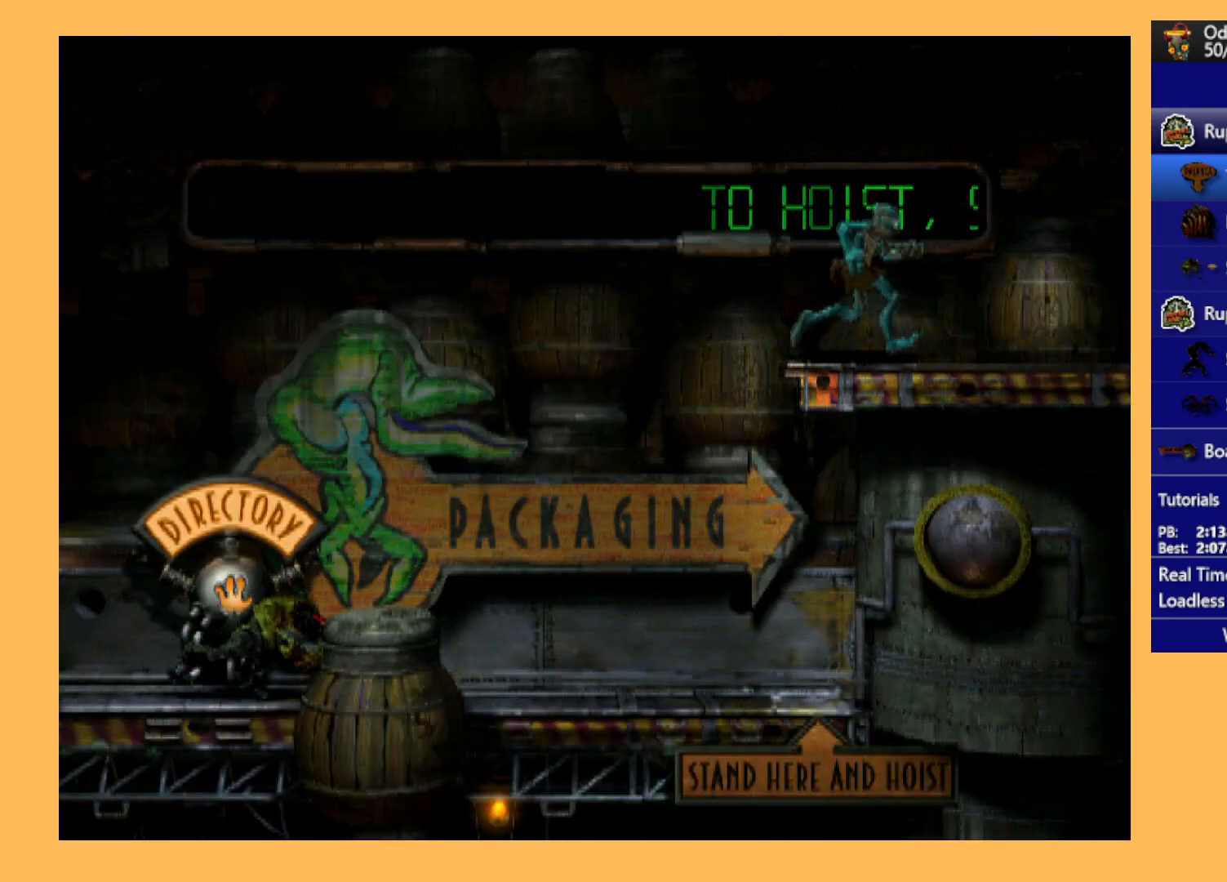
{"buttons": [], "left_stick": "up", "events": [[133, "DPAD_RIGHT", "up"], [133, "R1", "up"], [133, "Y", "up"], [400, "left_stick", "up"]]}